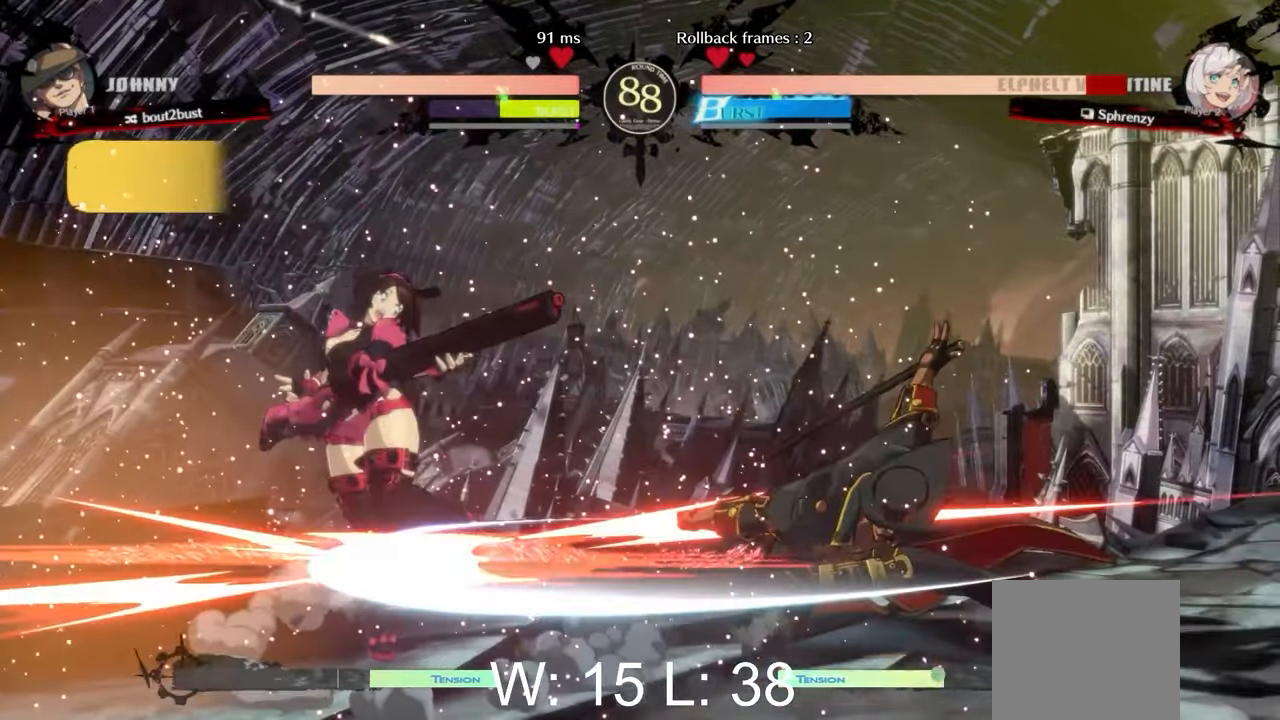
Gameplay with a controller (Xbox layout); each line is a JSON object with the inputs held at the frame after it. "events" lists button and stick changes between this image and that frame as [ms after this image, input, new state], when the widget could be followed in between. Not read: right_stick.
{"buttons": [], "left_stick": "left", "events": [[133, "left_stick", "down-left"], [300, "R1", "down"], [300, "Y", "down"], [350, "left_stick", "left"], [417, "R1", "up"], [433, "Y", "up"]]}
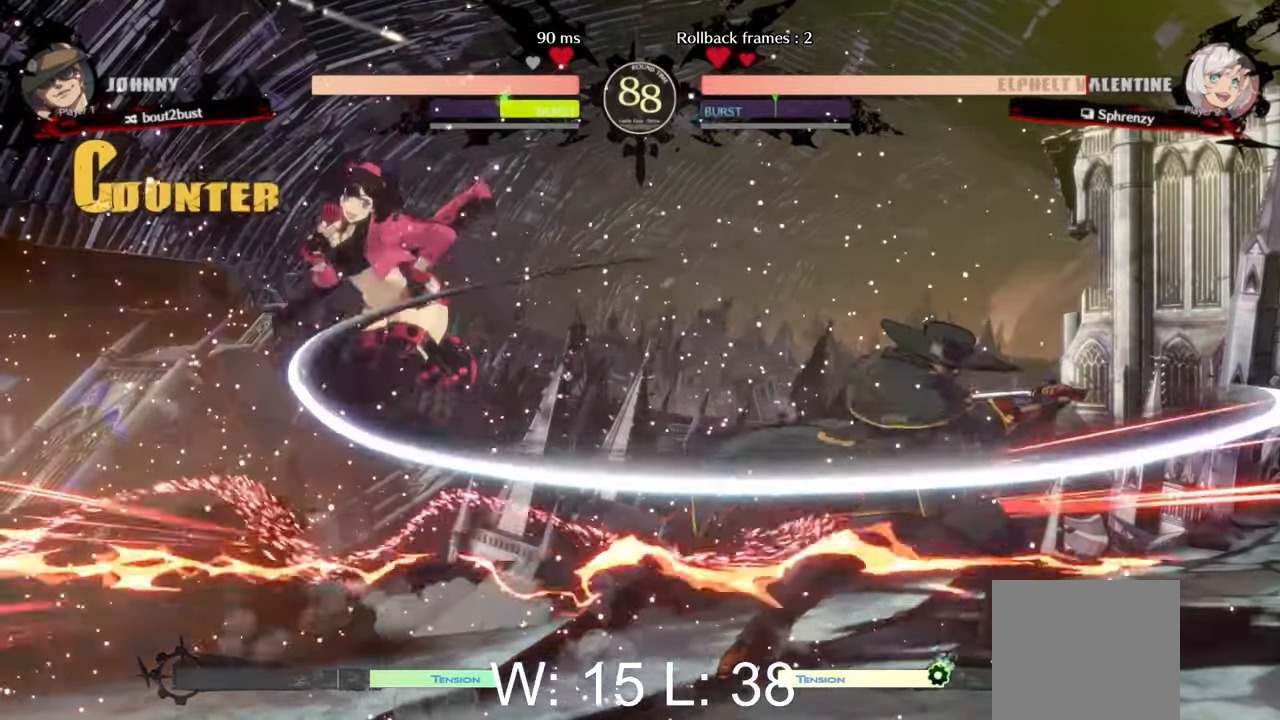
{"buttons": [], "left_stick": "center", "events": [[17, "R1", "down"], [17, "Y", "down"], [67, "left_stick", "center"], [100, "R1", "up"], [117, "Y", "up"]]}
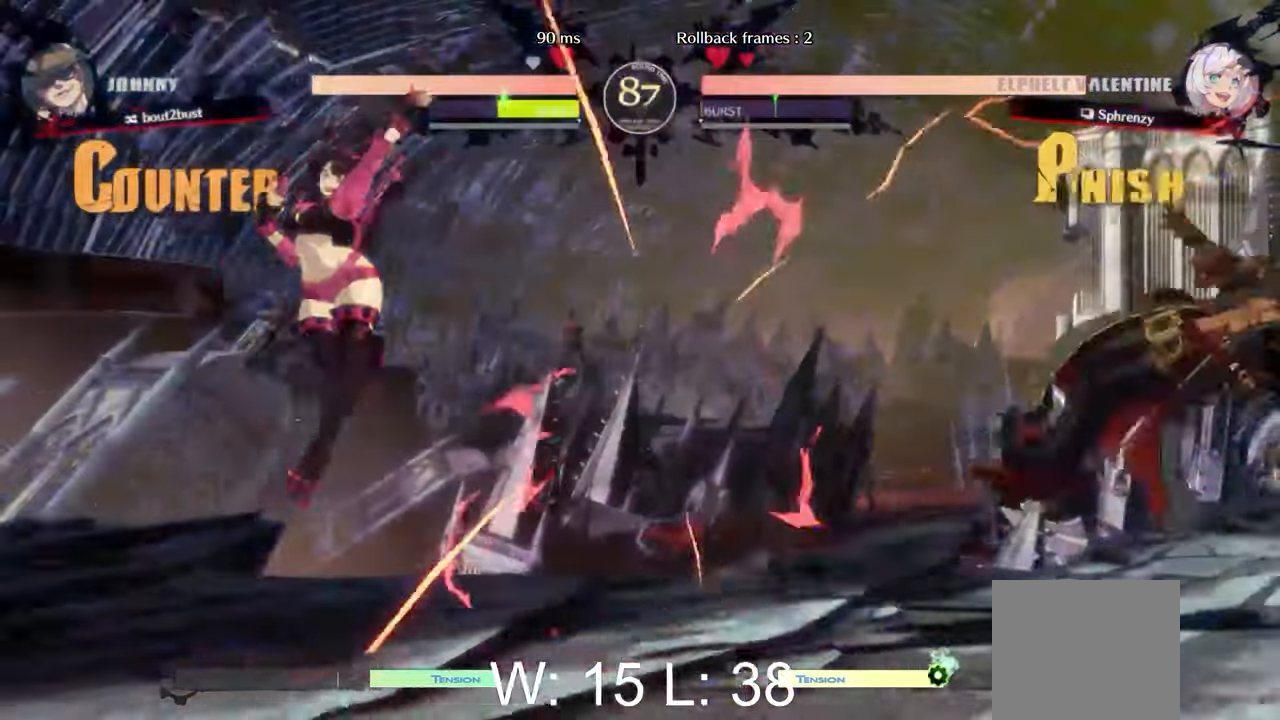
{"buttons": [], "left_stick": "center", "events": [[100, "left_stick", "down-left"], [250, "left_stick", "down-right"], [333, "B", "down"], [350, "left_stick", "center"], [433, "B", "up"]]}
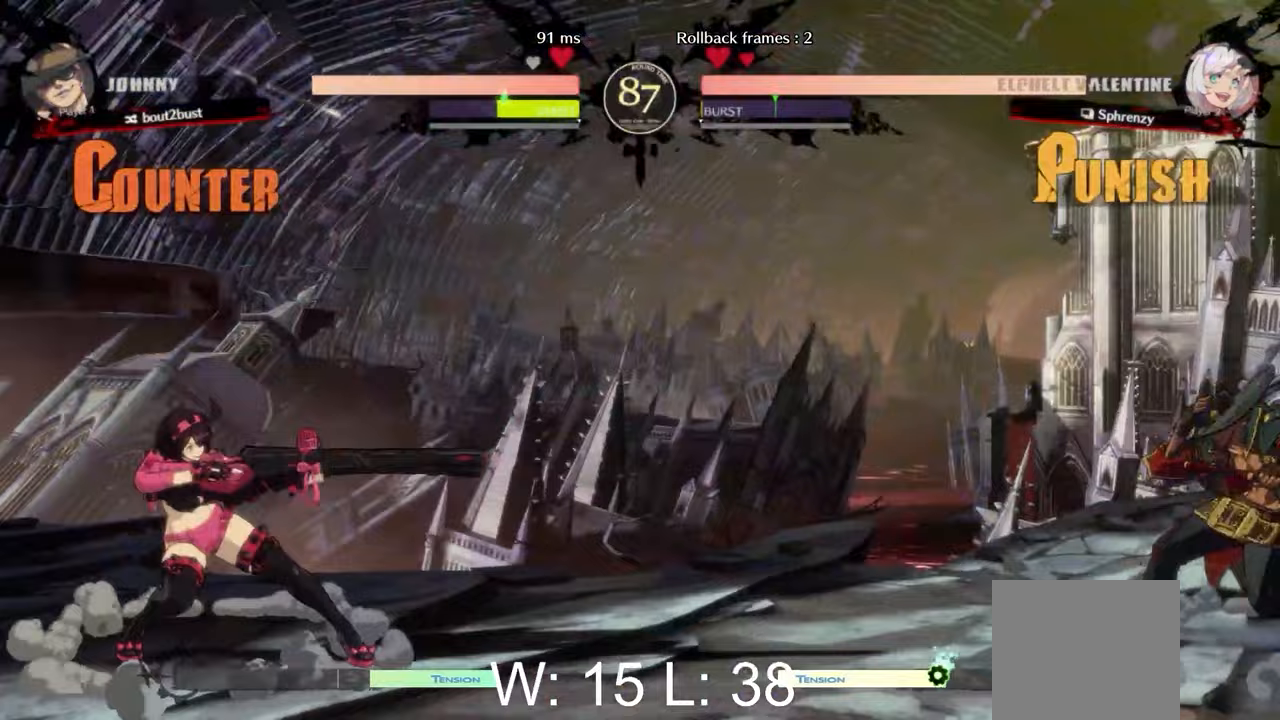
{"buttons": [], "left_stick": "left", "events": [[17, "left_stick", "left"]]}
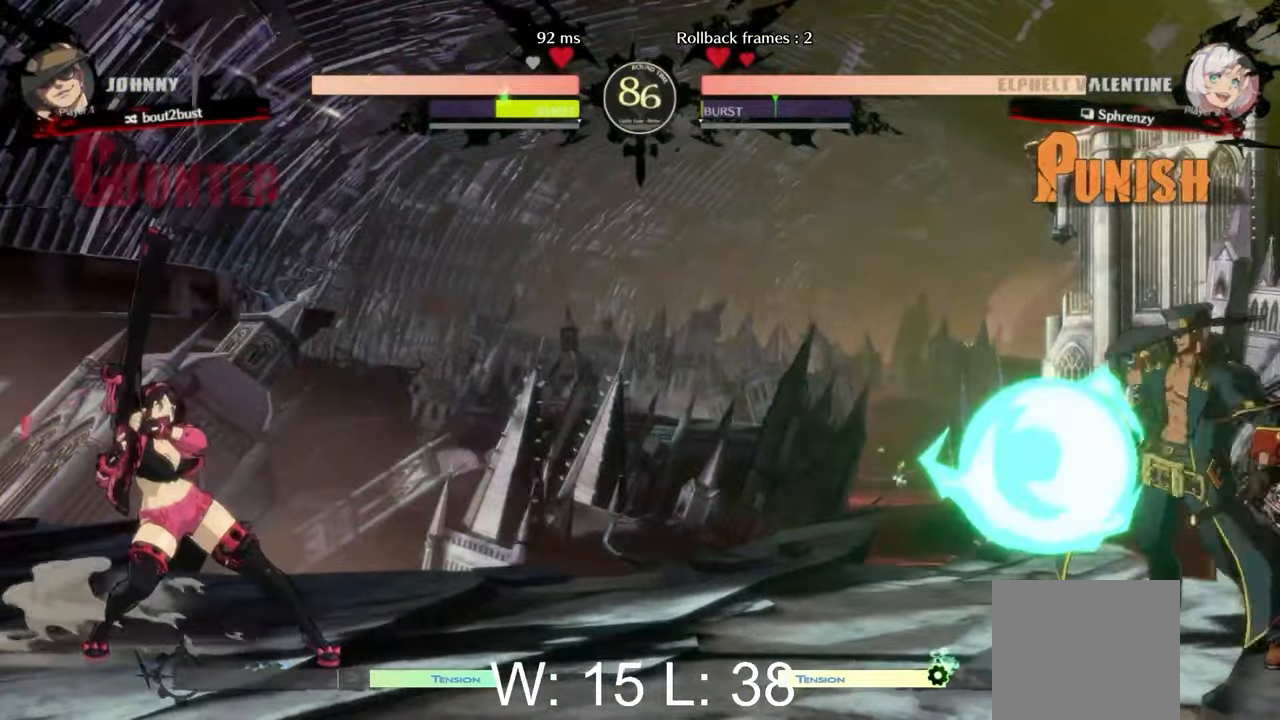
{"buttons": [], "left_stick": "down-left", "events": [[267, "left_stick", "up-left"], [483, "left_stick", "down-left"]]}
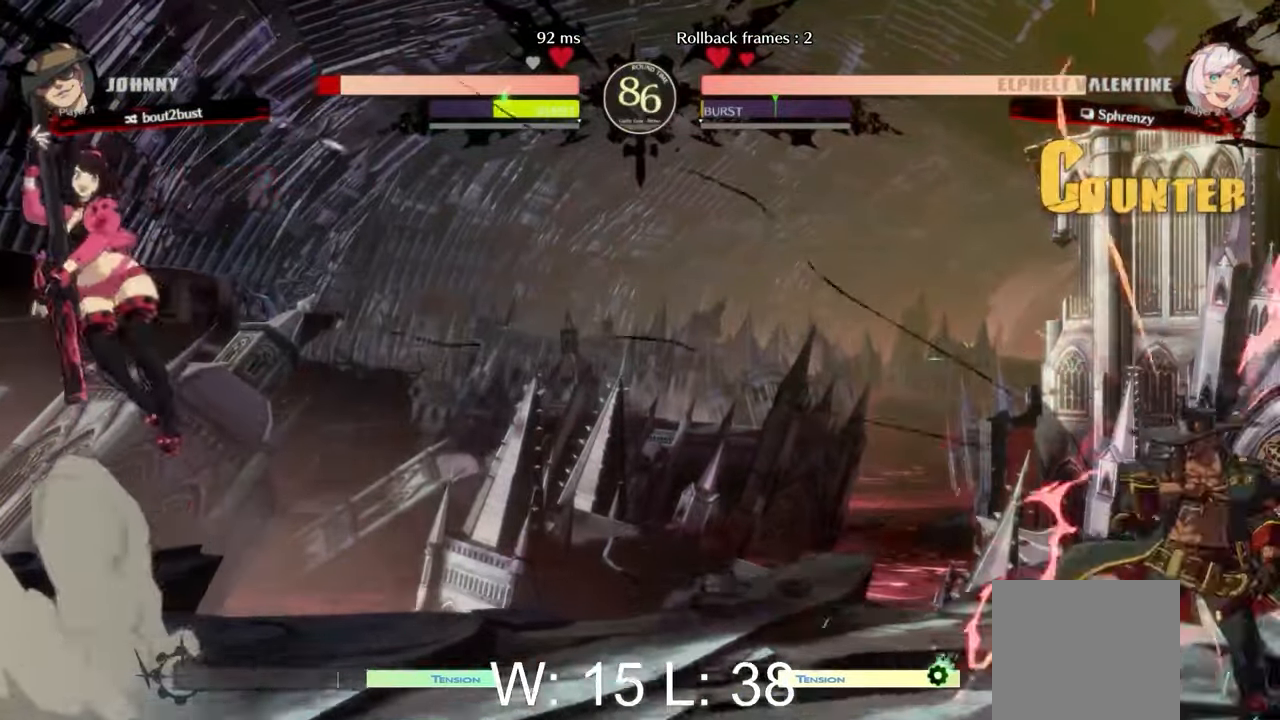
{"buttons": [], "left_stick": "left", "events": [[67, "left_stick", "down-right"], [100, "B", "down"], [167, "B", "up"], [167, "left_stick", "up-left"], [267, "left_stick", "down-left"], [500, "left_stick", "left"]]}
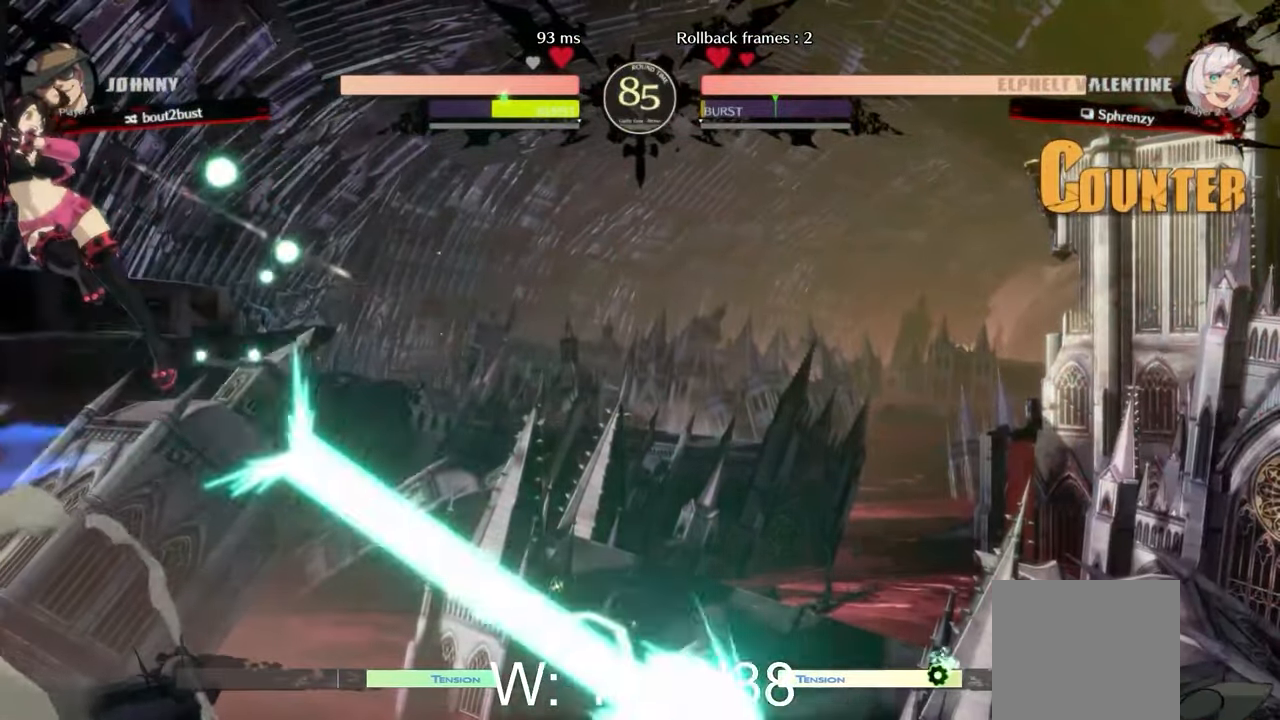
{"buttons": [], "left_stick": "right", "events": [[433, "left_stick", "right"]]}
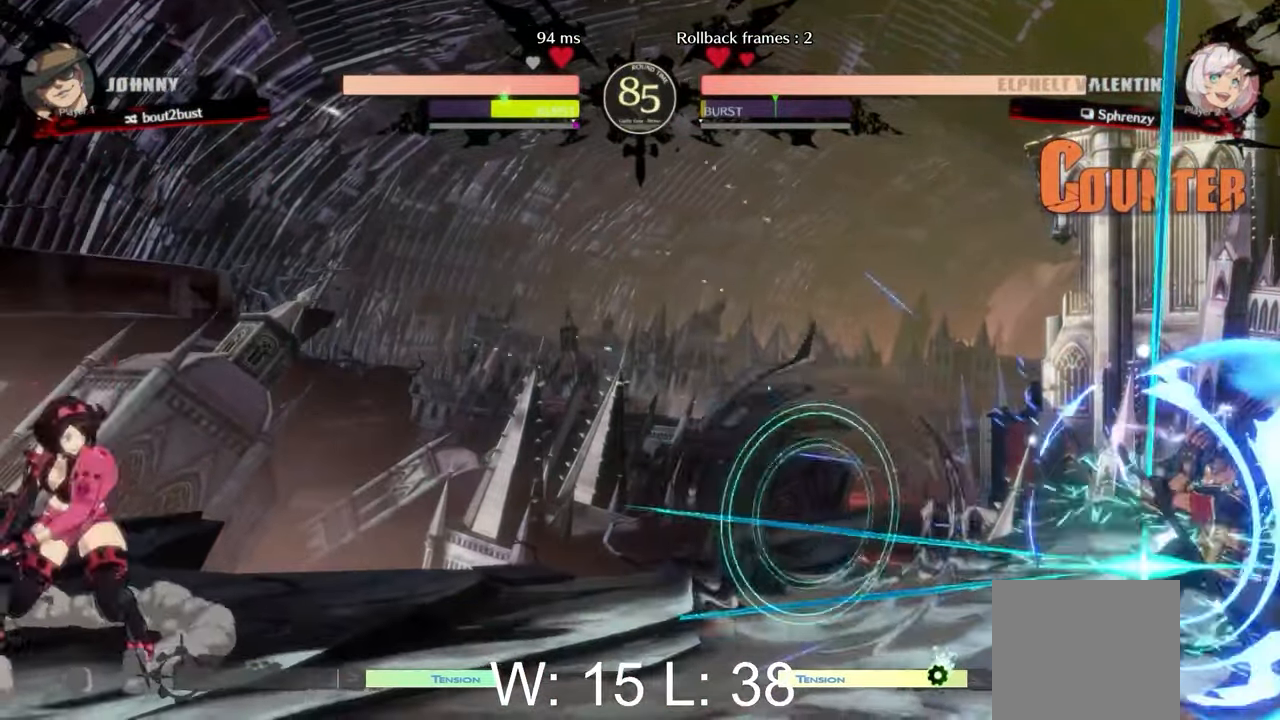
{"buttons": ["A"], "left_stick": "left", "events": [[33, "L2", "down"], [117, "L2", "up"], [183, "L2", "down"], [317, "L2", "up"], [383, "left_stick", "down"], [450, "A", "down"], [450, "left_stick", "left"]]}
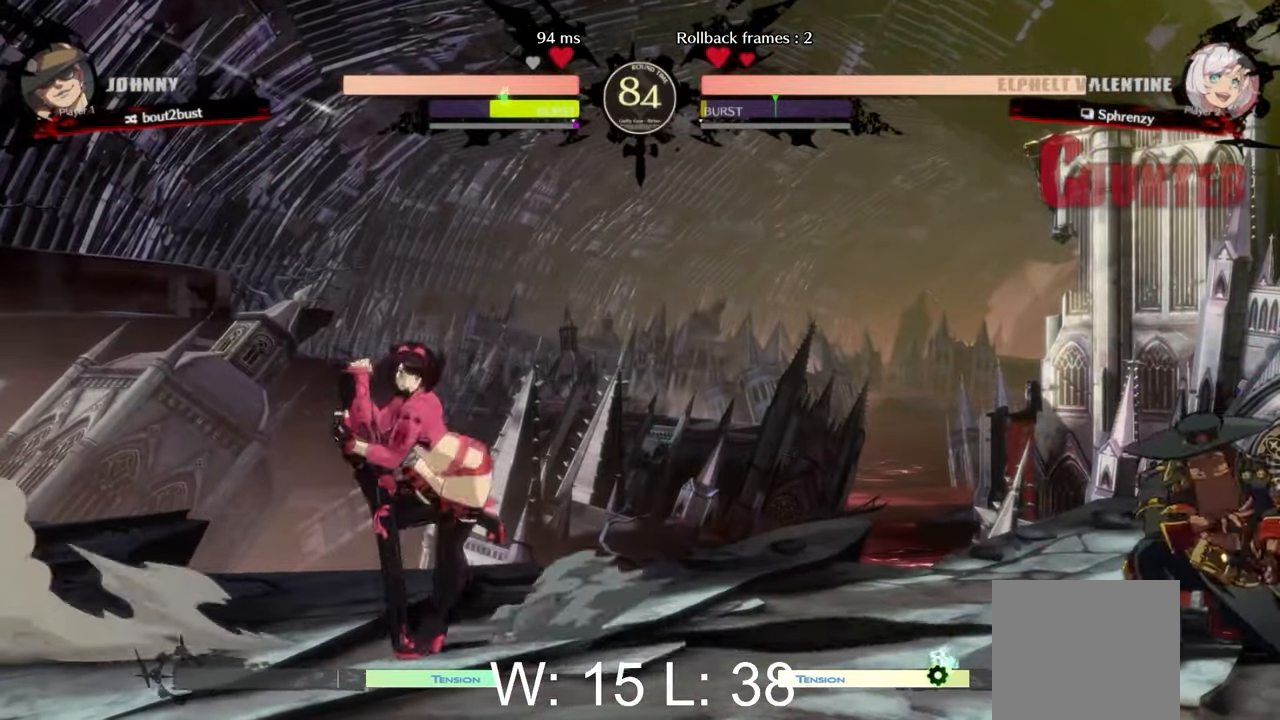
{"buttons": [], "left_stick": "left", "events": [[17, "A", "up"], [17, "left_stick", "center"], [350, "left_stick", "left"]]}
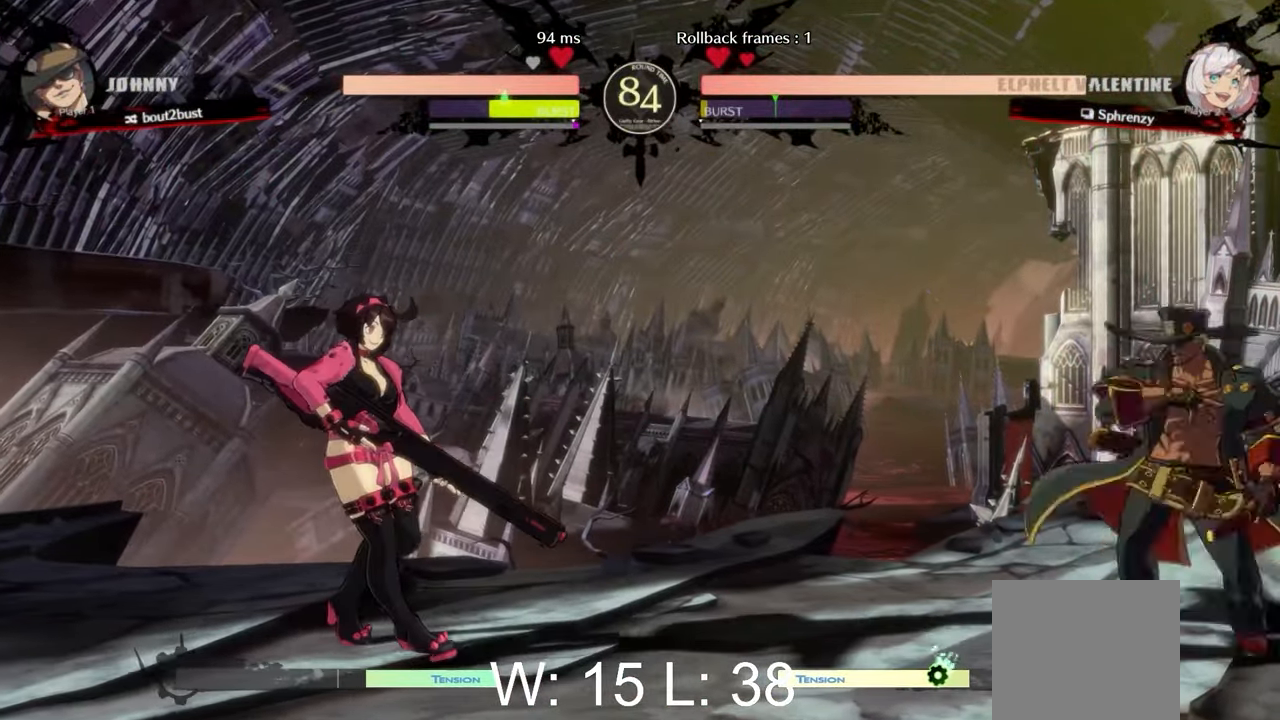
{"buttons": [], "left_stick": "left", "events": [[233, "left_stick", "up"], [350, "left_stick", "center"], [450, "left_stick", "left"]]}
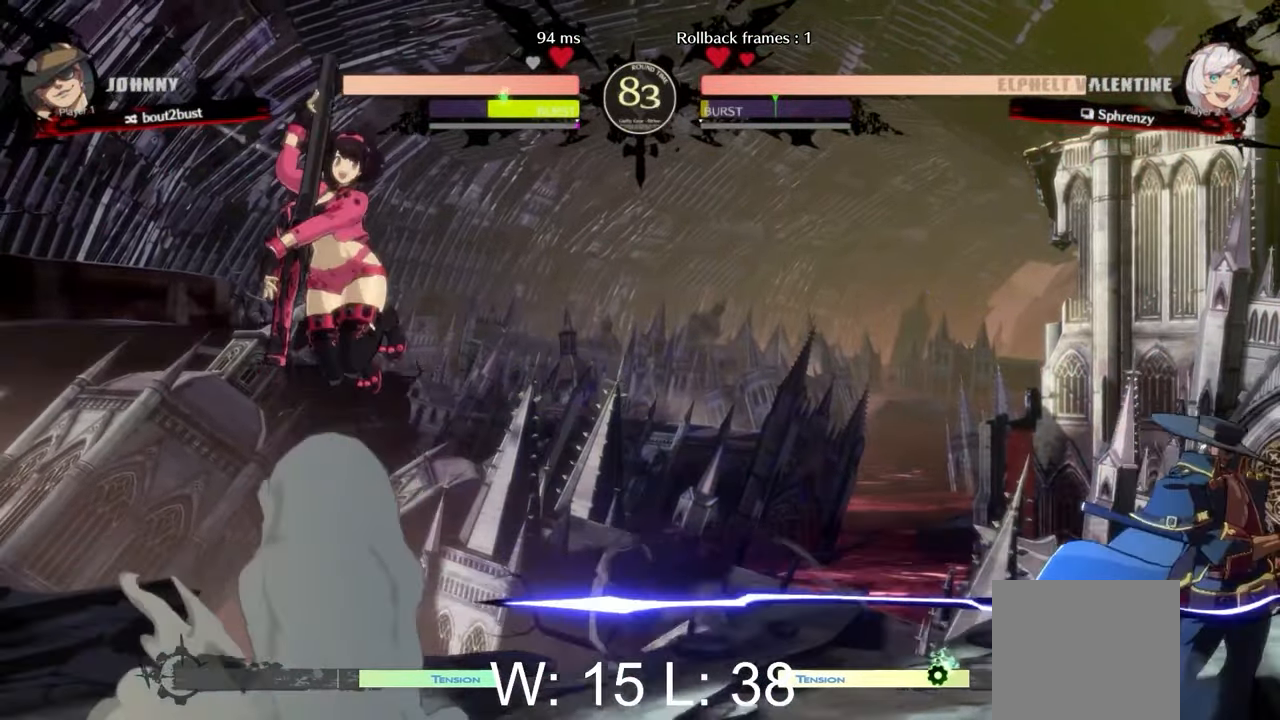
{"buttons": ["Y"], "left_stick": "center", "events": [[83, "left_stick", "center"], [200, "left_stick", "right"], [233, "L2", "down"], [350, "L2", "up"], [367, "left_stick", "center"], [483, "Y", "down"]]}
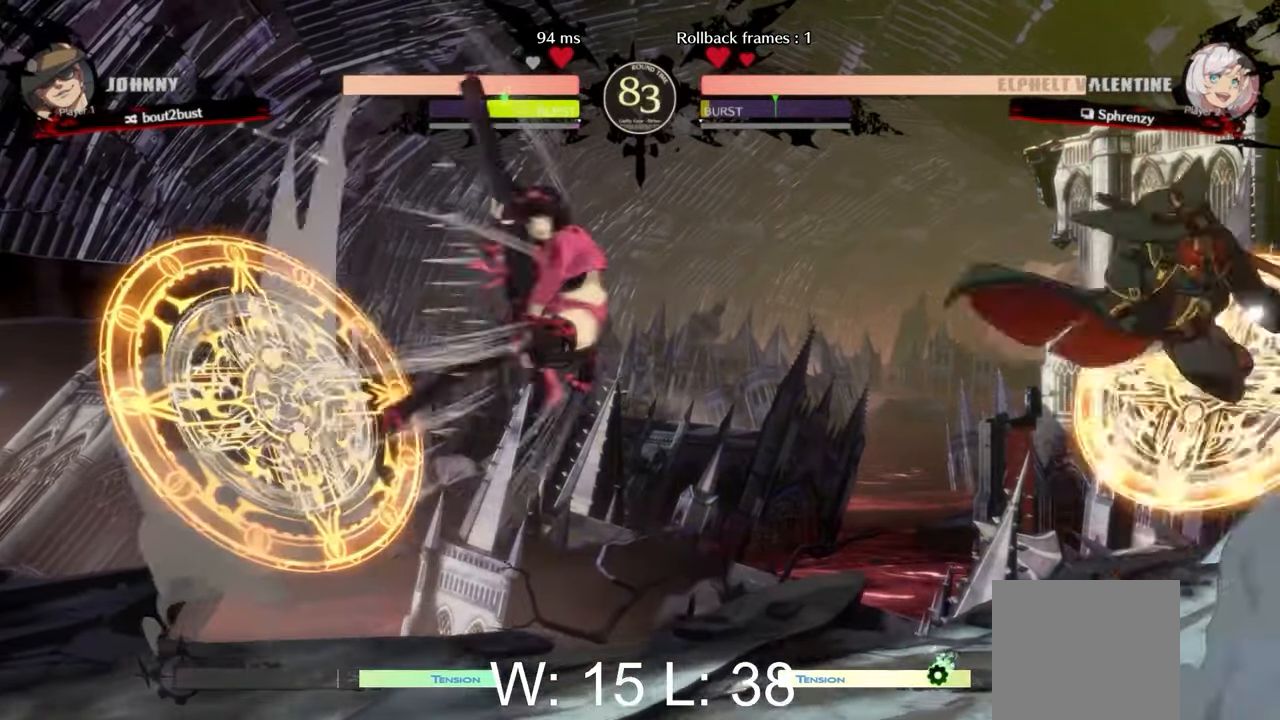
{"buttons": [], "left_stick": "center", "events": [[100, "Y", "up"], [167, "Y", "down"], [250, "Y", "up"]]}
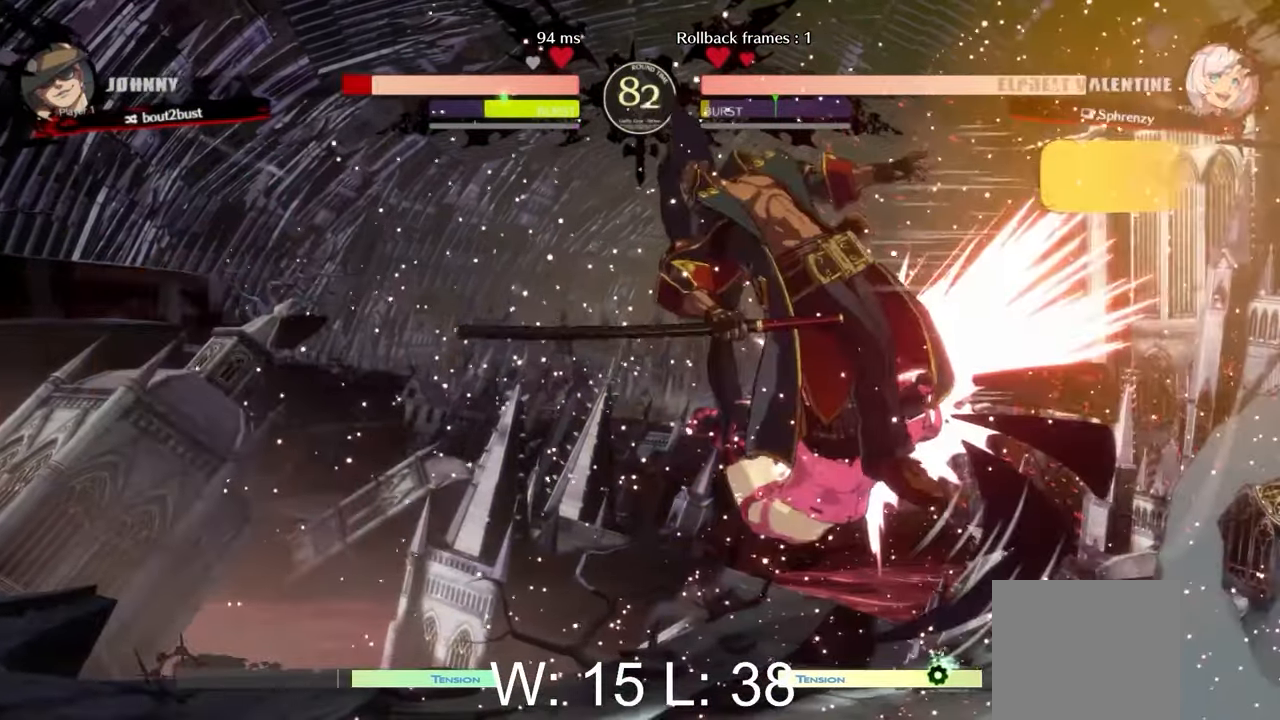
{"buttons": [], "left_stick": "left", "events": [[300, "left_stick", "left"], [350, "L2", "down"], [500, "L2", "up"]]}
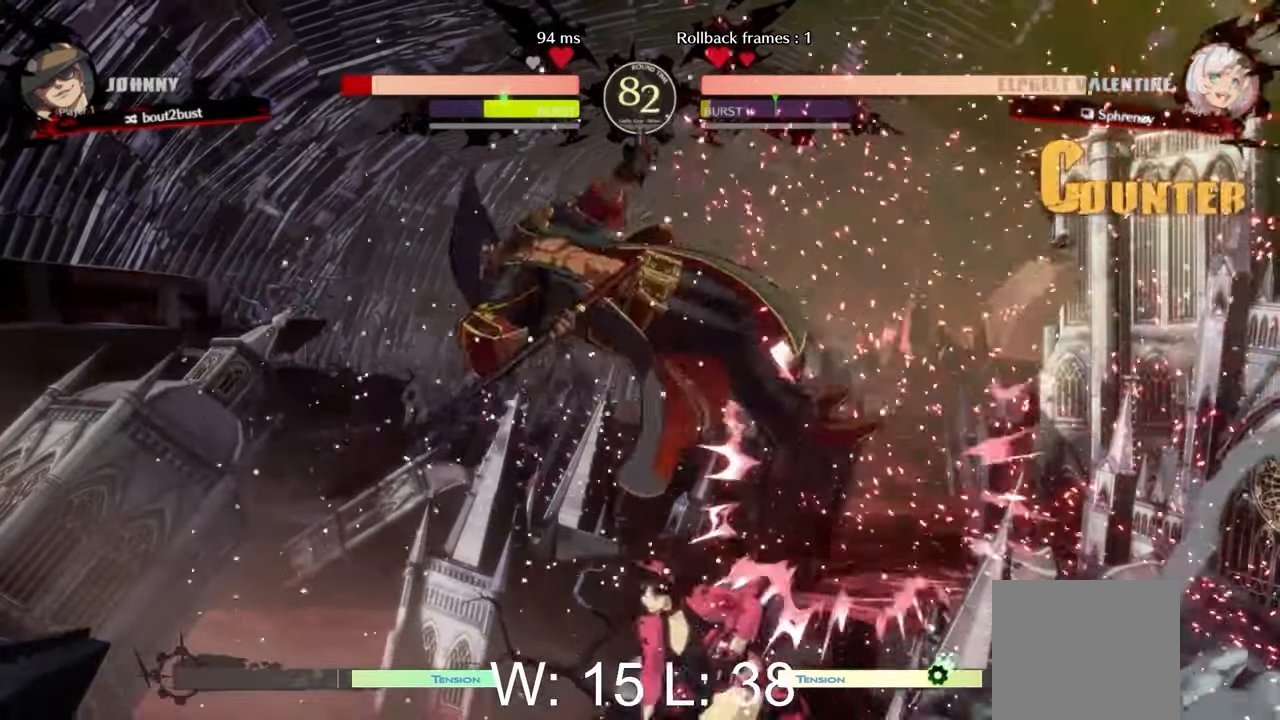
{"buttons": [], "left_stick": "left", "events": [[67, "Y", "down"], [183, "Y", "up"], [283, "B", "down"], [417, "B", "up"]]}
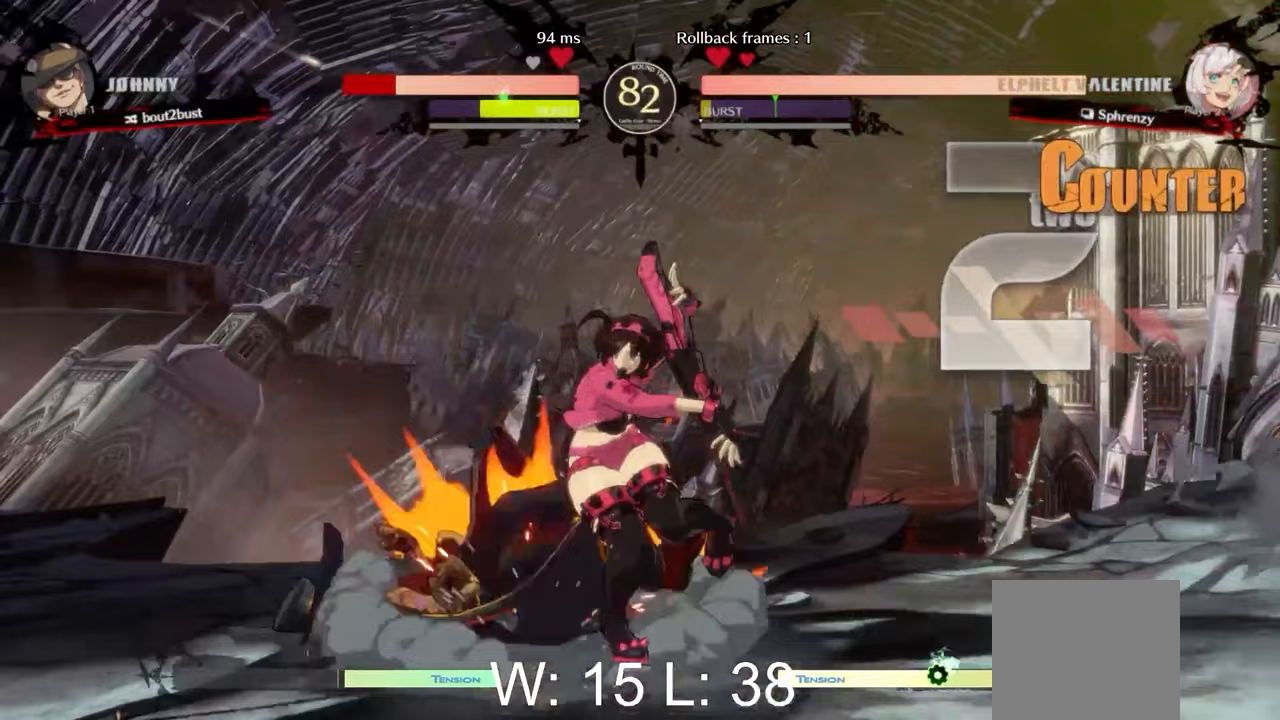
{"buttons": ["A"], "left_stick": "center", "events": [[217, "left_stick", "down"], [367, "left_stick", "right"], [467, "A", "down"], [467, "left_stick", "center"]]}
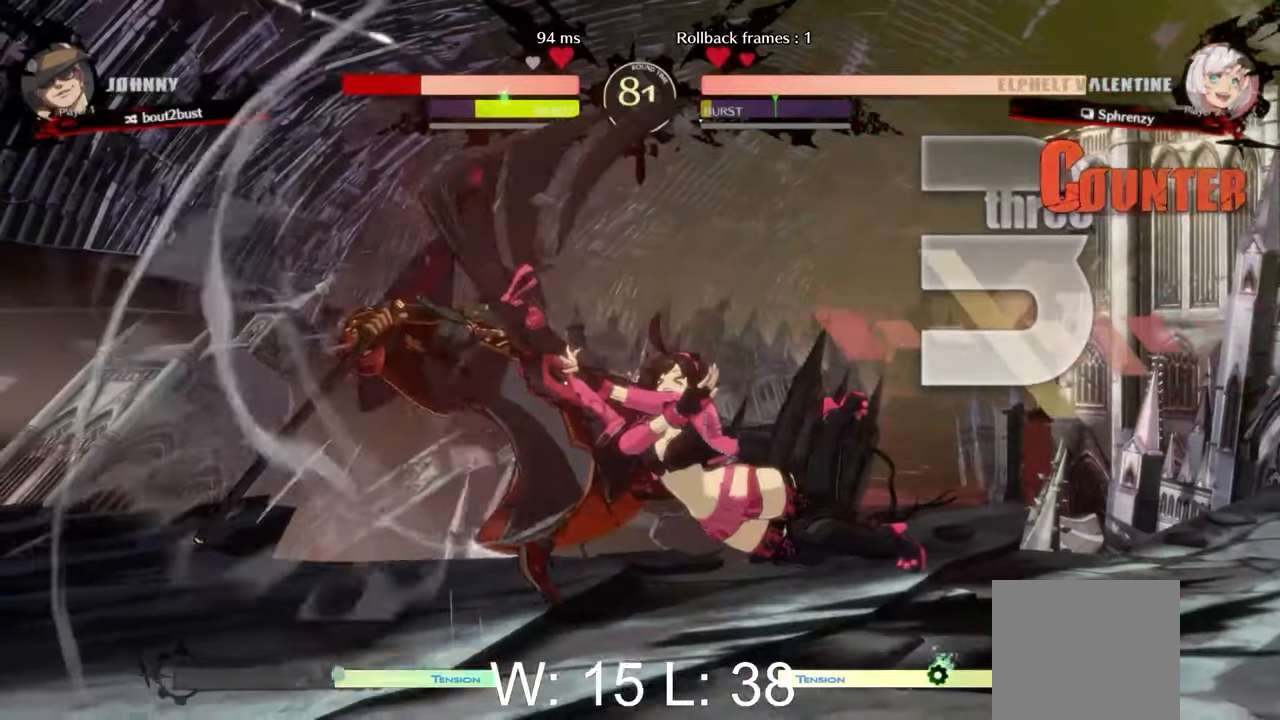
{"buttons": [], "left_stick": "center", "events": [[83, "A", "up"], [350, "left_stick", "left"], [450, "SELECT", "down"], [450, "left_stick", "center"], [483, "SELECT", "up"]]}
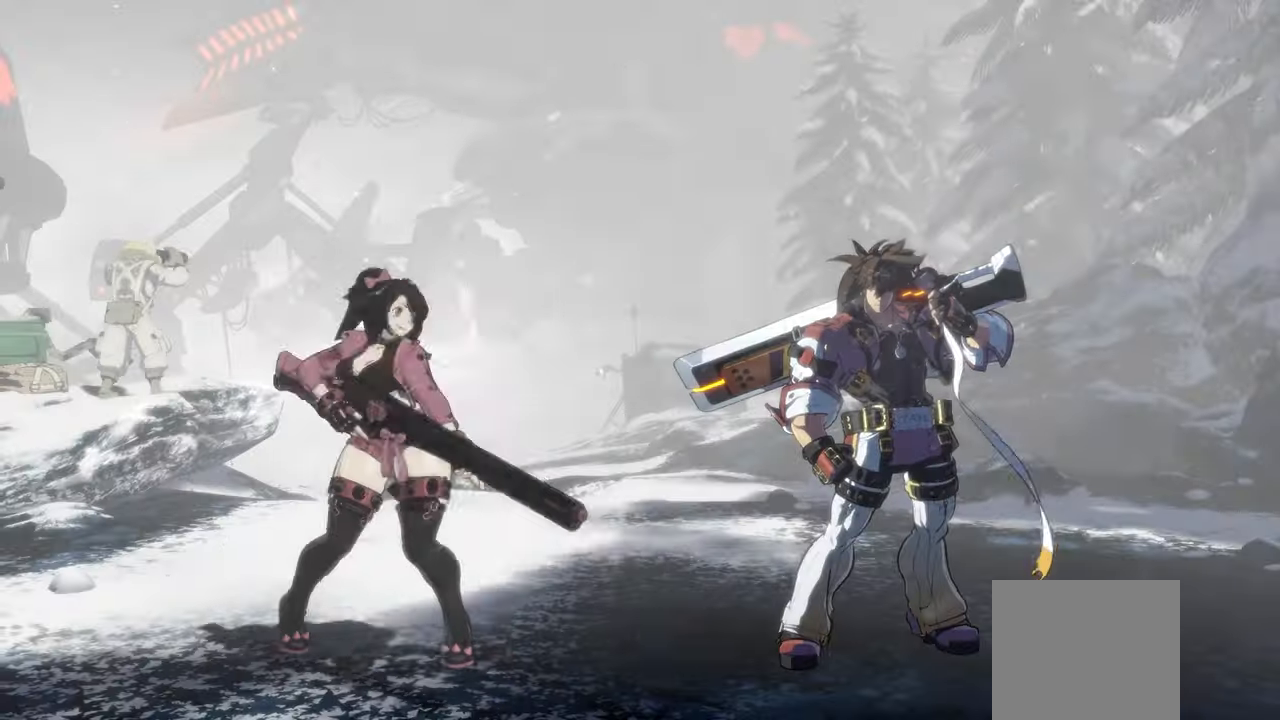
{"buttons": ["L2"], "left_stick": "right", "events": [[183, "L2", "down"], [200, "left_stick", "right"]]}
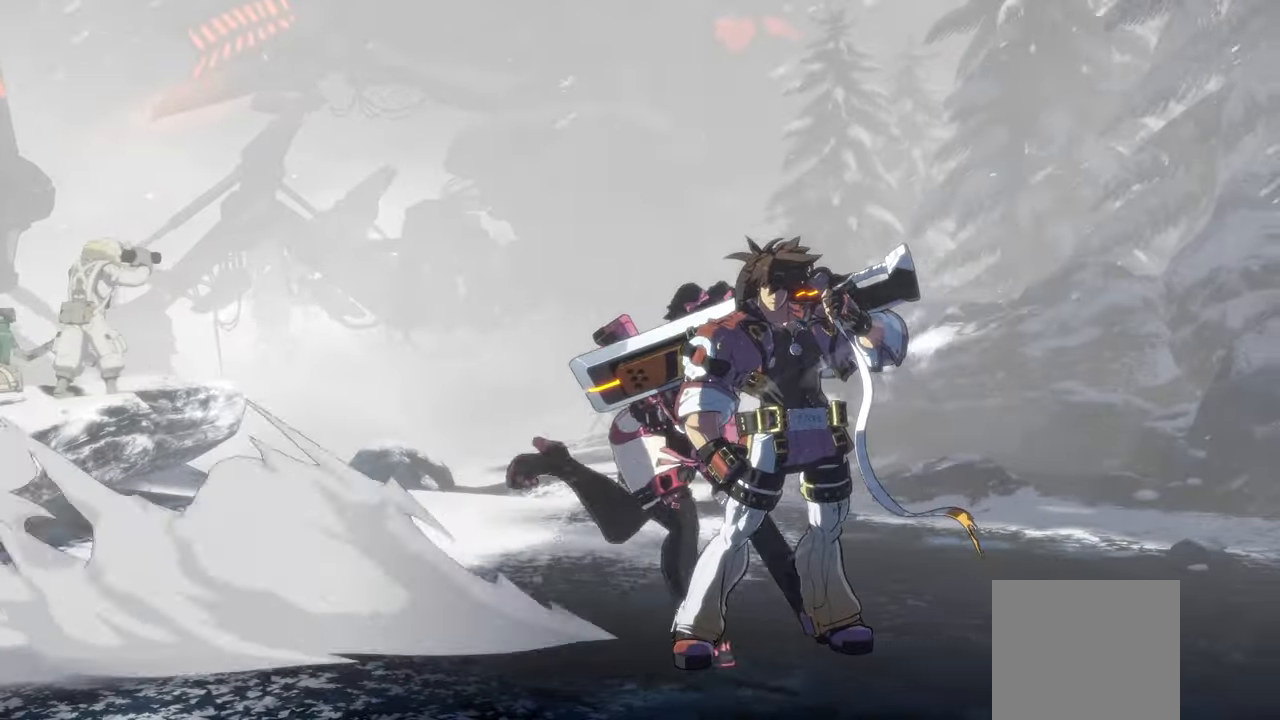
{"buttons": ["Y", "L2"], "left_stick": "right", "events": [[433, "Y", "down"]]}
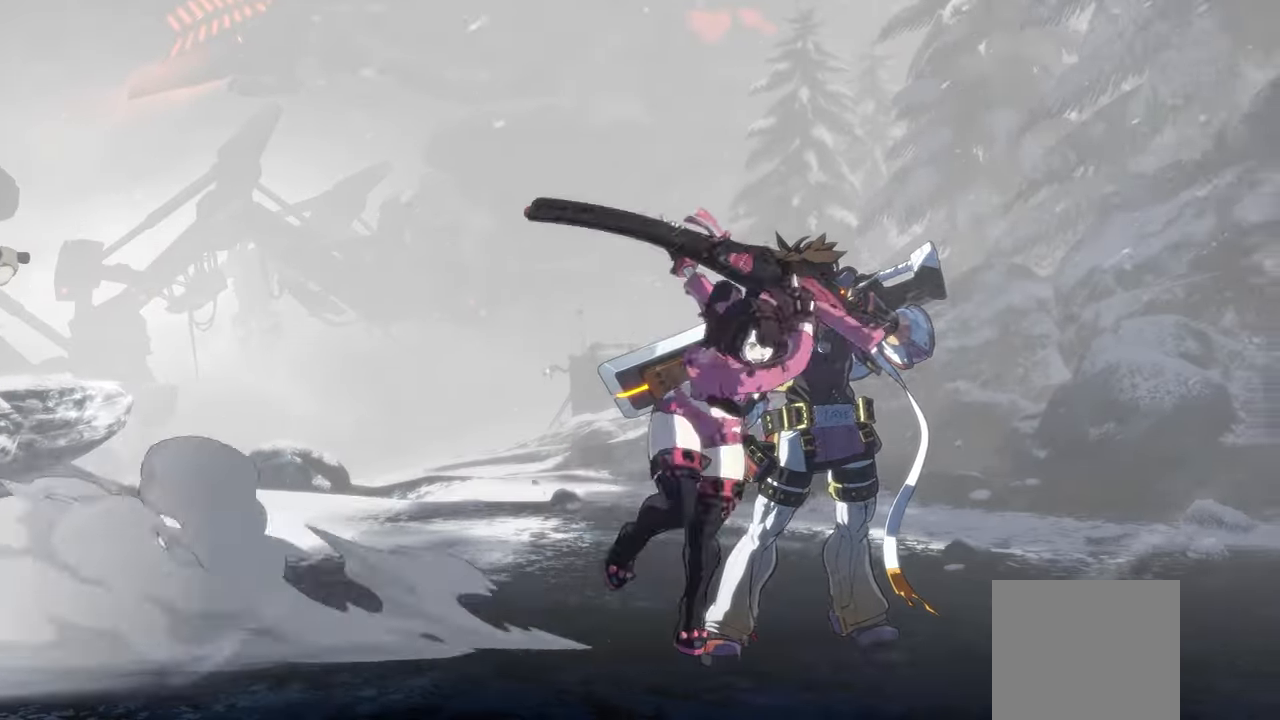
{"buttons": [], "left_stick": "down", "events": [[50, "L2", "up"], [50, "Y", "up"], [50, "left_stick", "center"], [133, "B", "down"], [250, "B", "up"], [367, "left_stick", "down"]]}
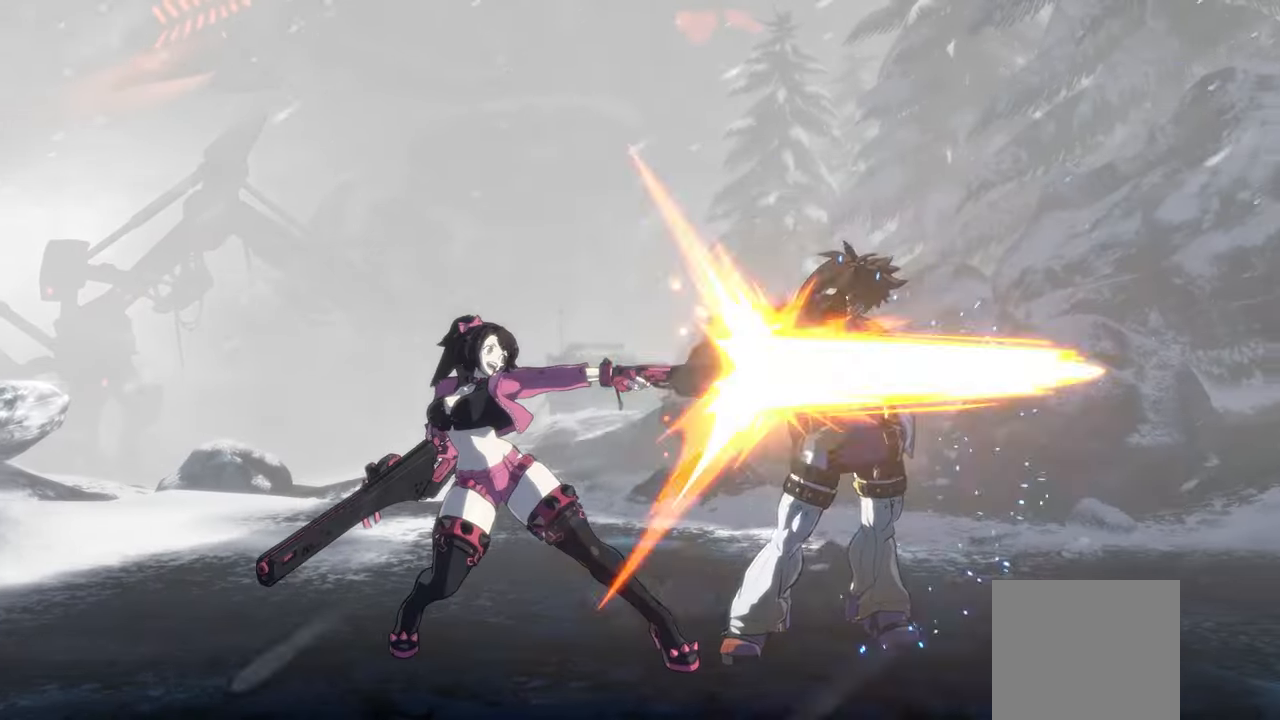
{"buttons": [], "left_stick": "center", "events": [[33, "left_stick", "left"], [117, "Y", "down"], [133, "left_stick", "center"], [233, "Y", "up"]]}
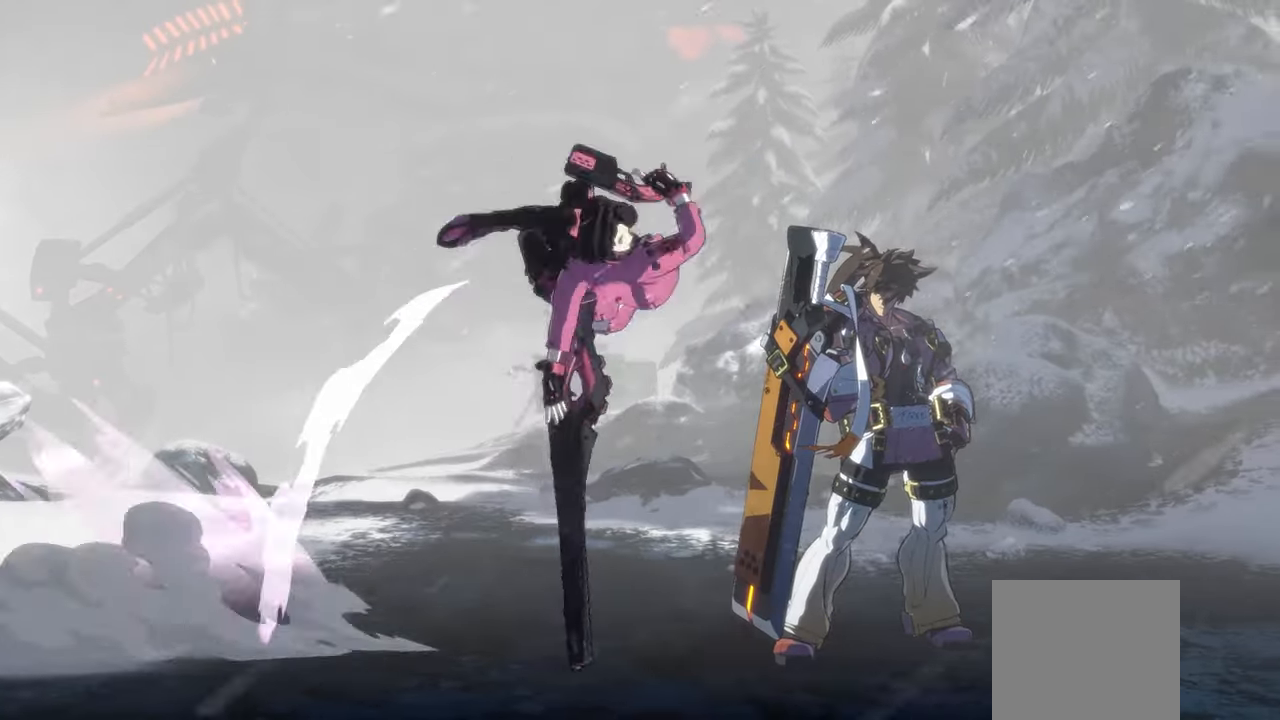
{"buttons": [], "left_stick": "center", "events": [[267, "A", "down"], [483, "A", "up"]]}
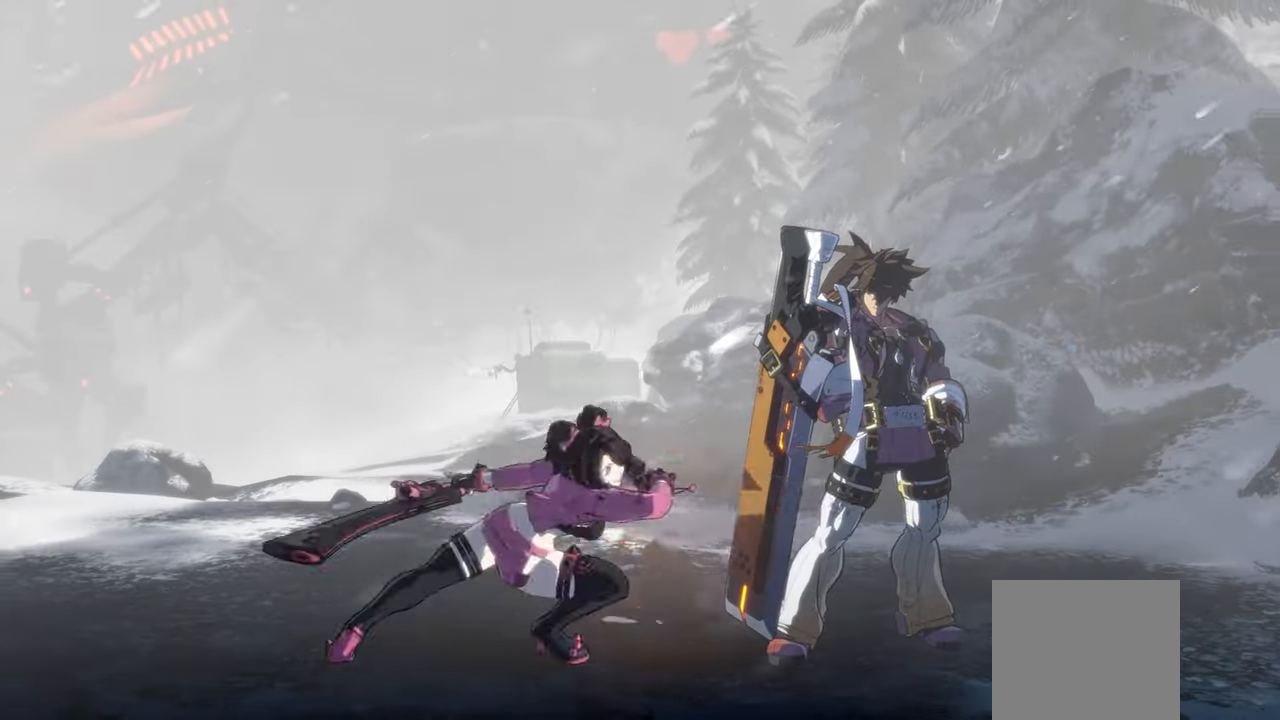
{"buttons": [], "left_stick": "center", "events": [[233, "B", "down"], [467, "B", "up"]]}